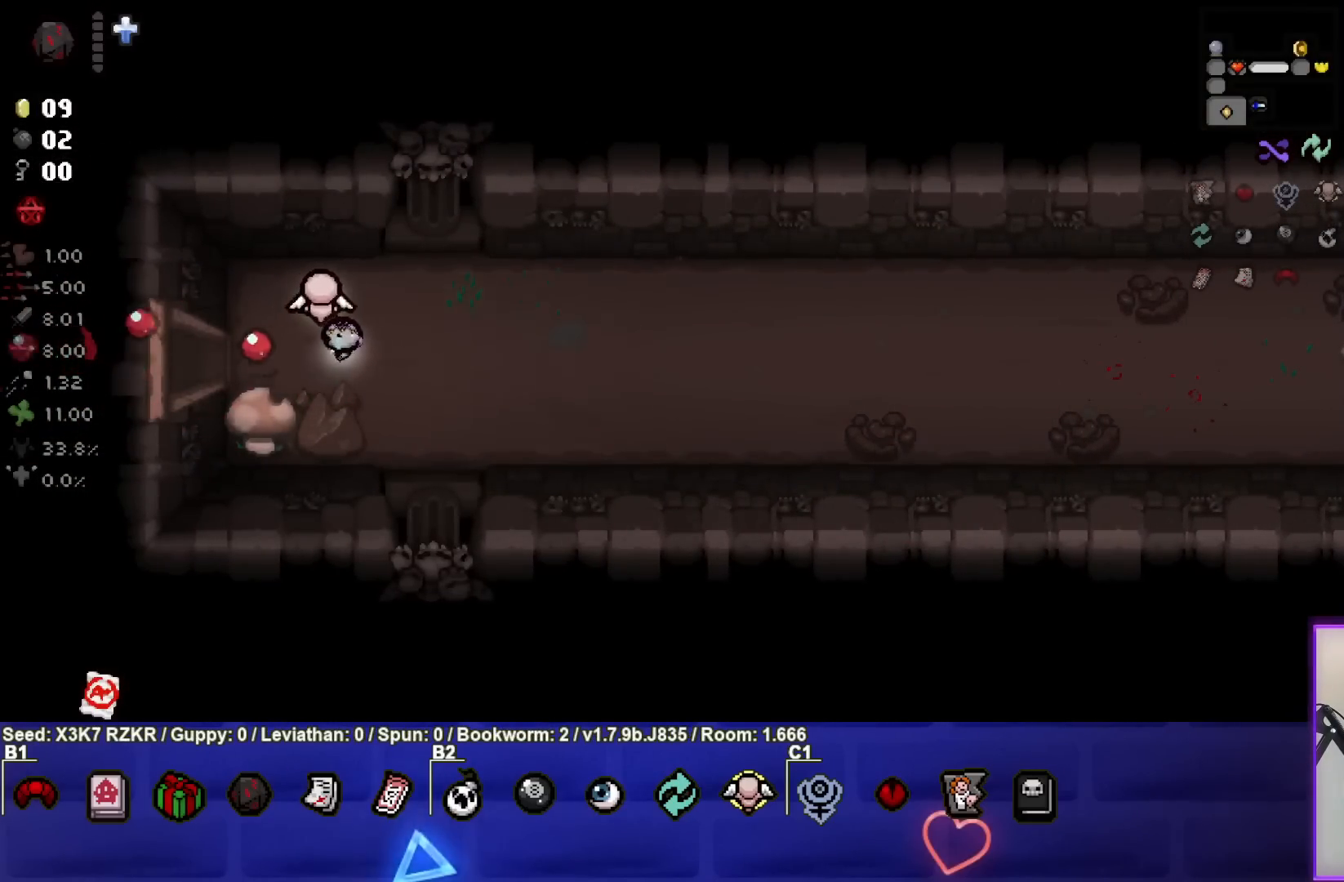
Gameplay with a controller (PlayStation layout); each line is a JSON object with the inputs held at the frame after it. "events" lists button and stick changes between this image and that frame as [ms after this image, input, new state], when the widget could be followed in between. Not read: other_buttons.
{"buttons": [], "left_stick": "left", "right_stick": "center", "events": [[17, "SQUARE", "up"], [150, "SQUARE", "down"], [283, "SQUARE", "up"]]}
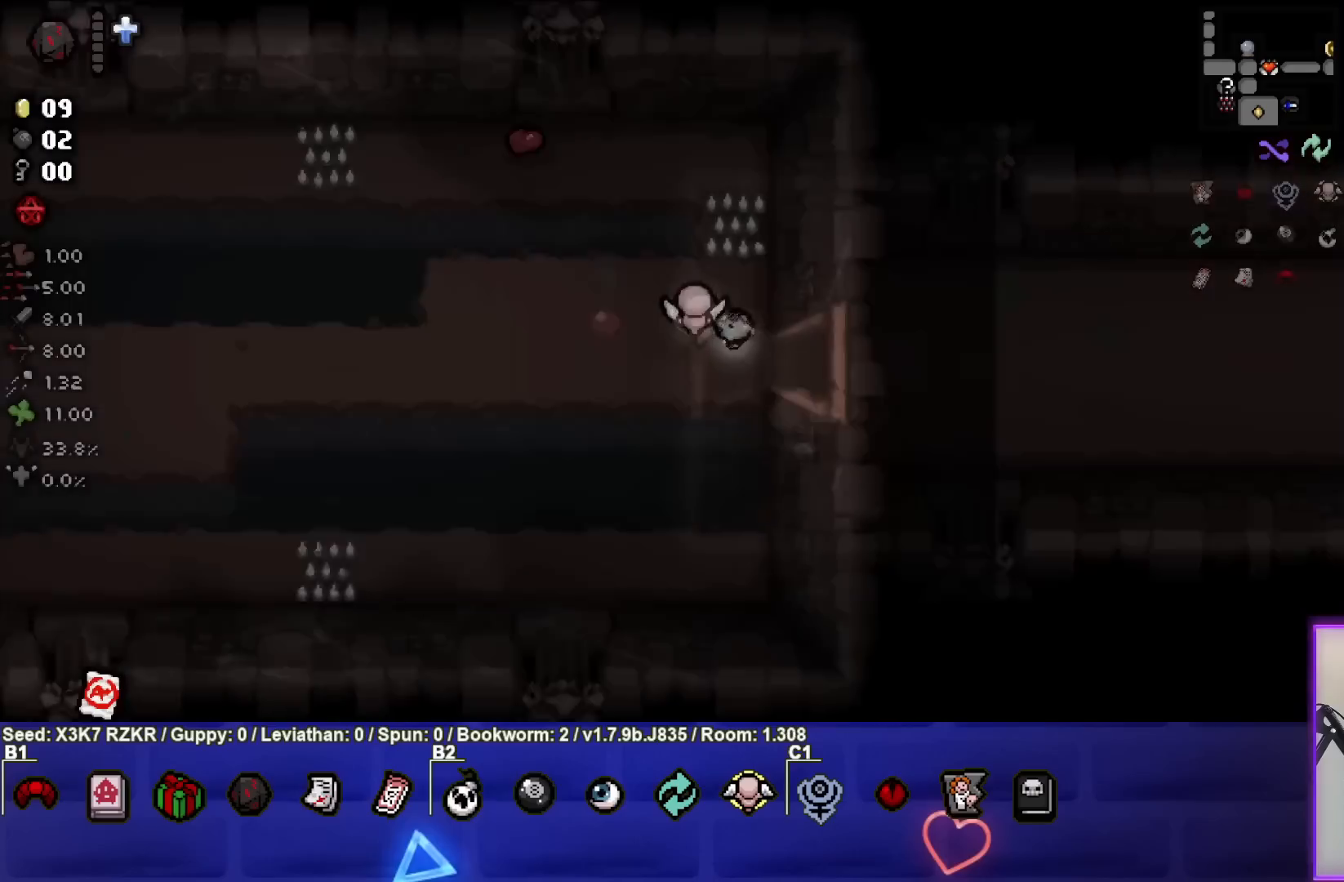
{"buttons": [], "left_stick": "left", "right_stick": "center", "events": []}
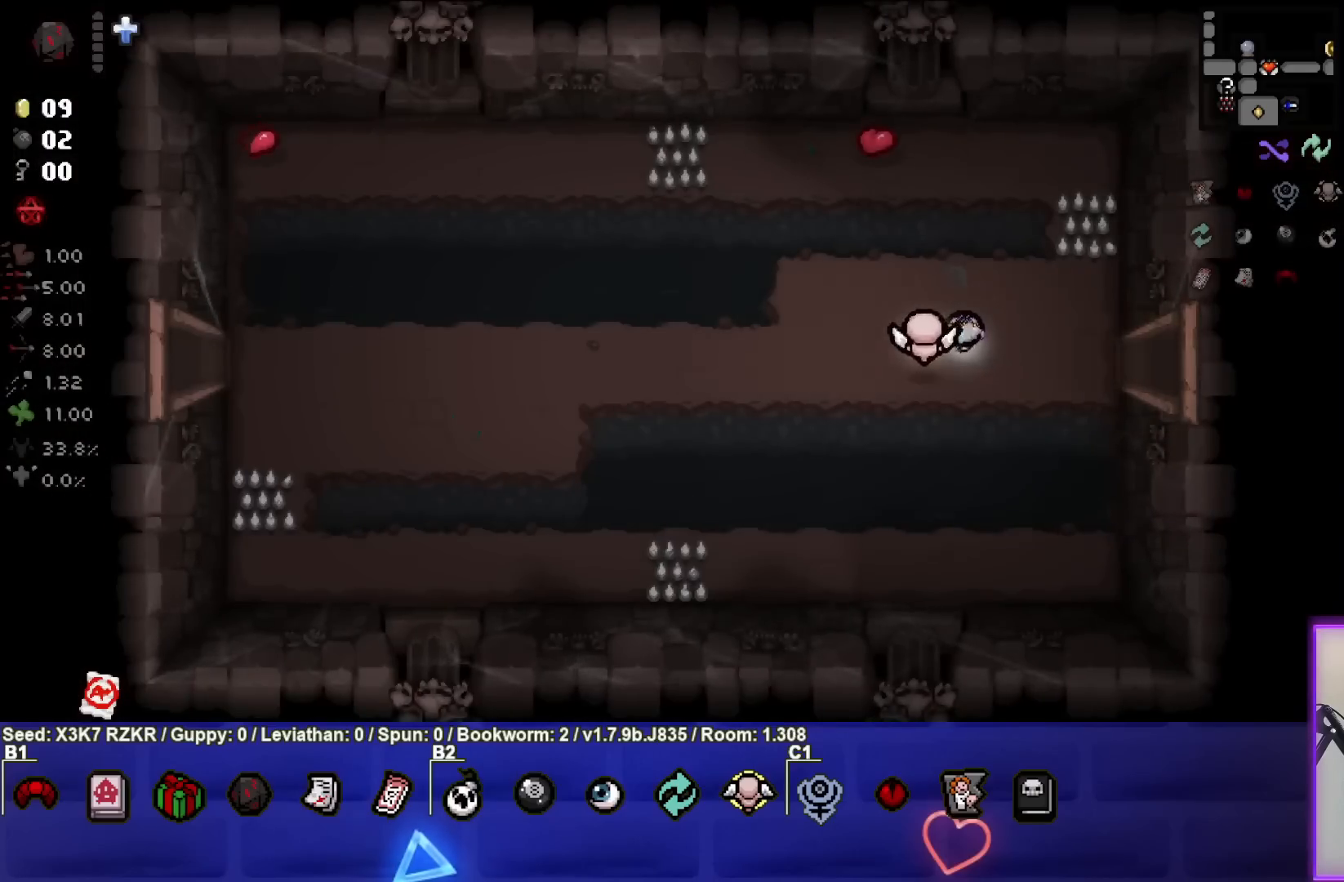
{"buttons": [], "left_stick": "left", "right_stick": "center", "events": []}
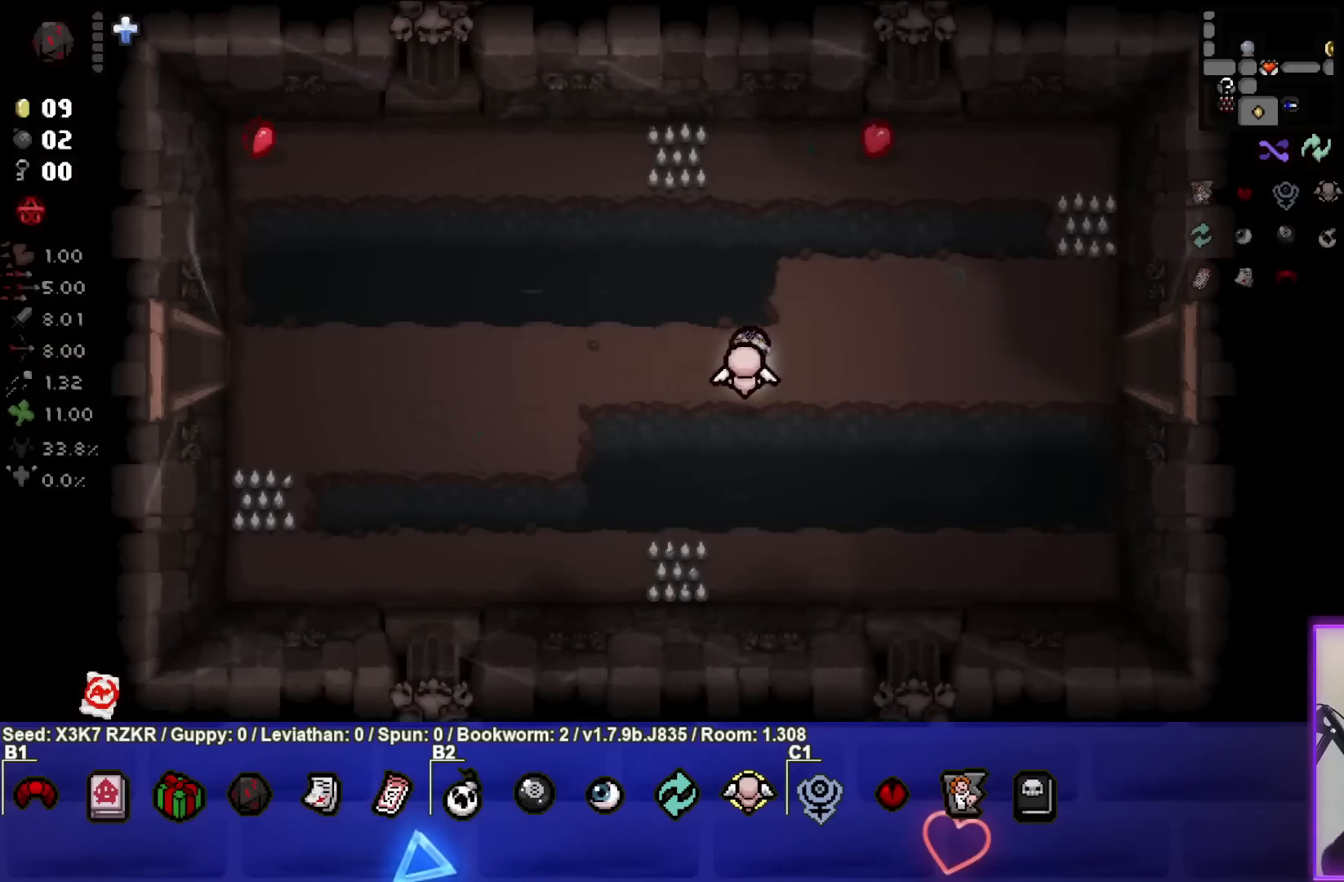
{"buttons": [], "left_stick": "left", "right_stick": "center", "events": []}
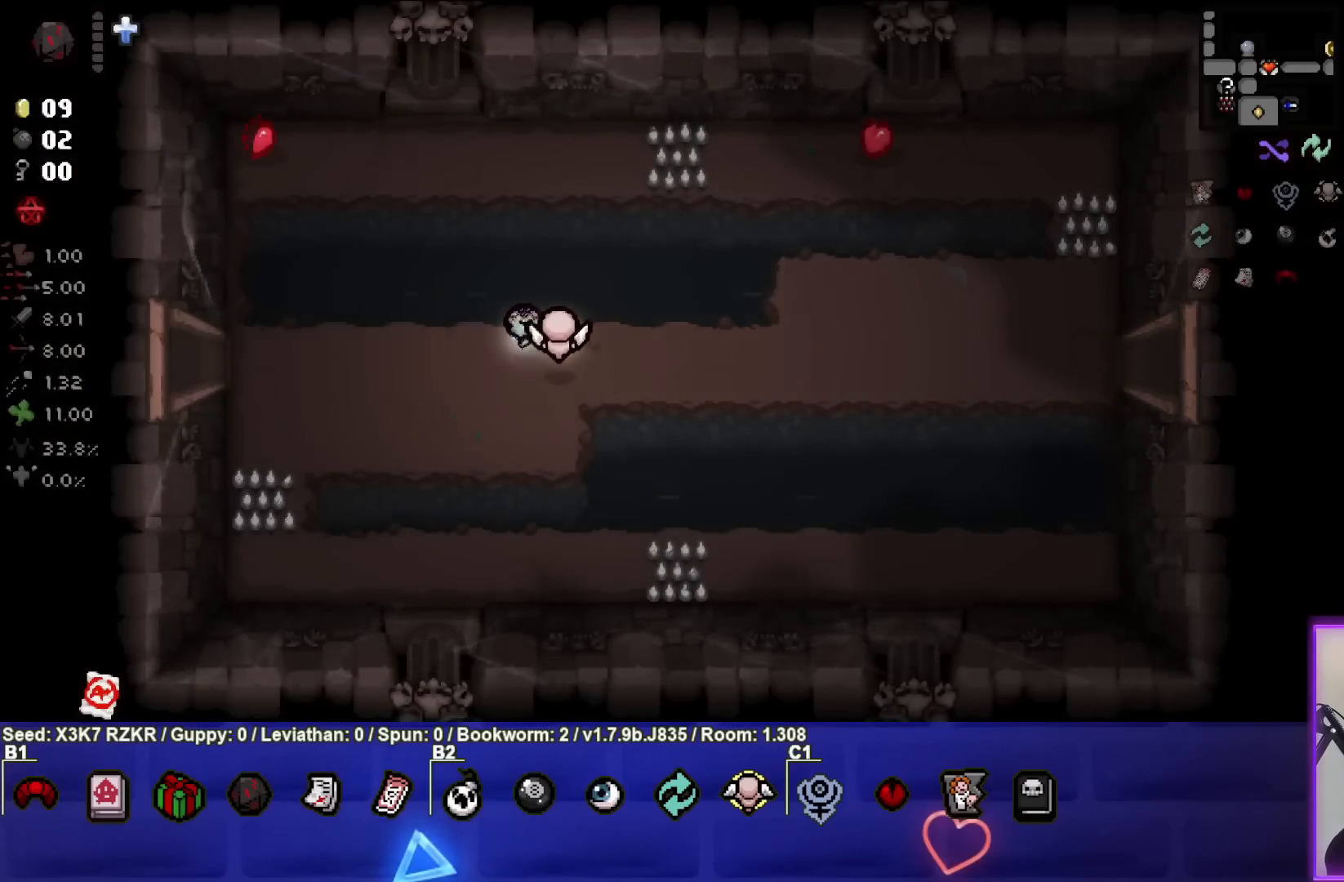
{"buttons": [], "left_stick": "left", "right_stick": "center", "events": []}
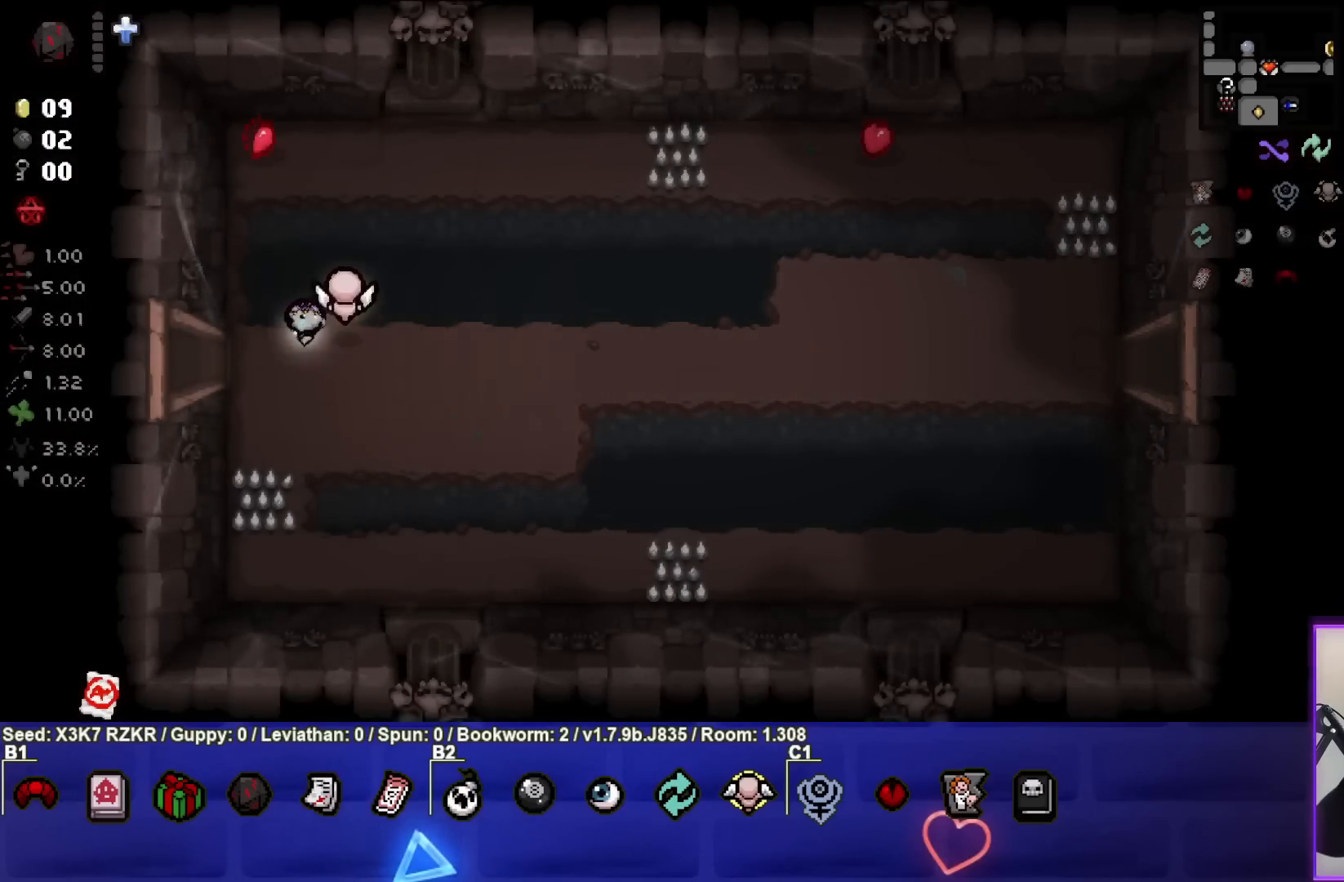
{"buttons": [], "left_stick": "left", "right_stick": "center", "events": []}
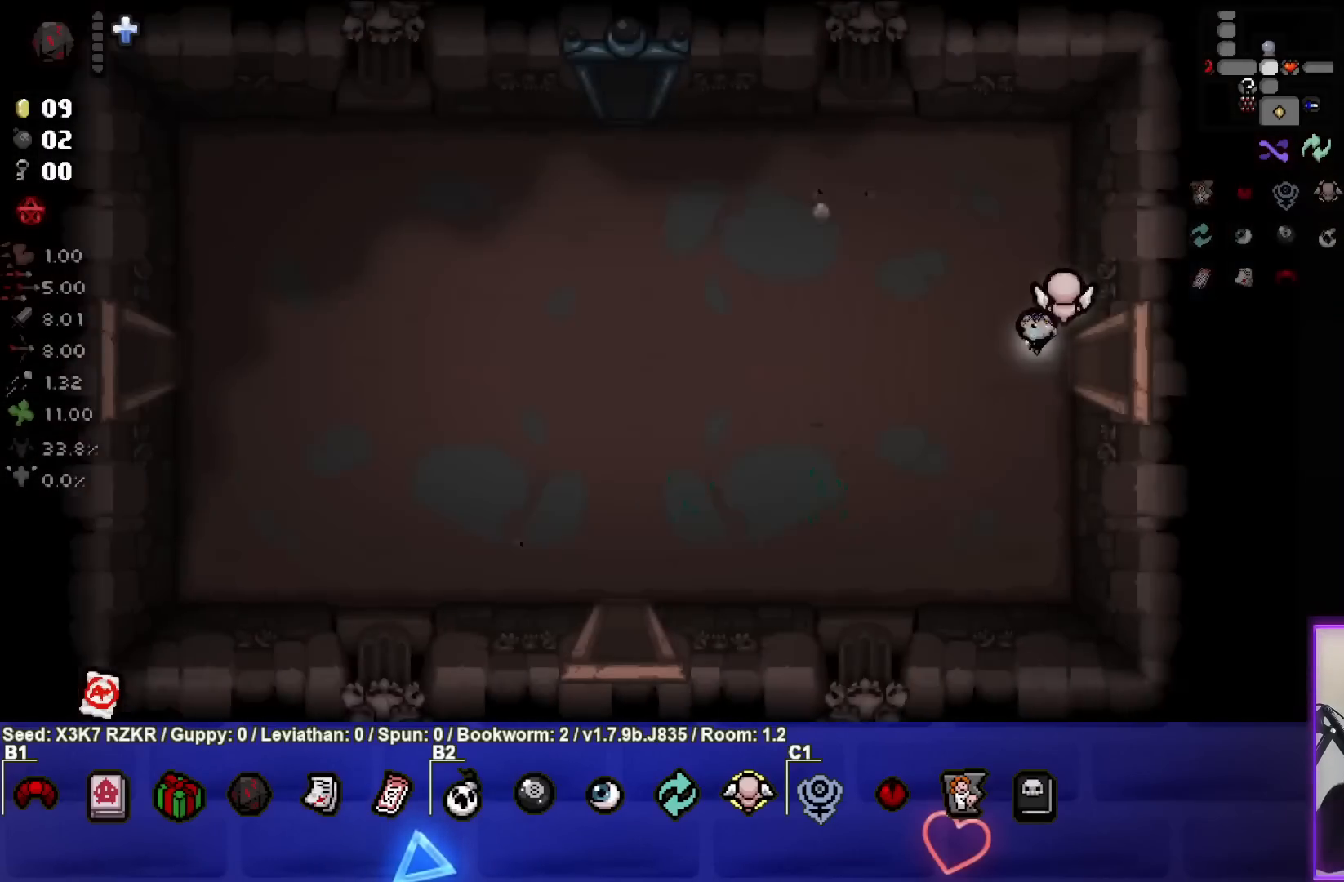
{"buttons": [], "left_stick": "down-left", "right_stick": "center", "events": [[200, "left_stick", "down-left"]]}
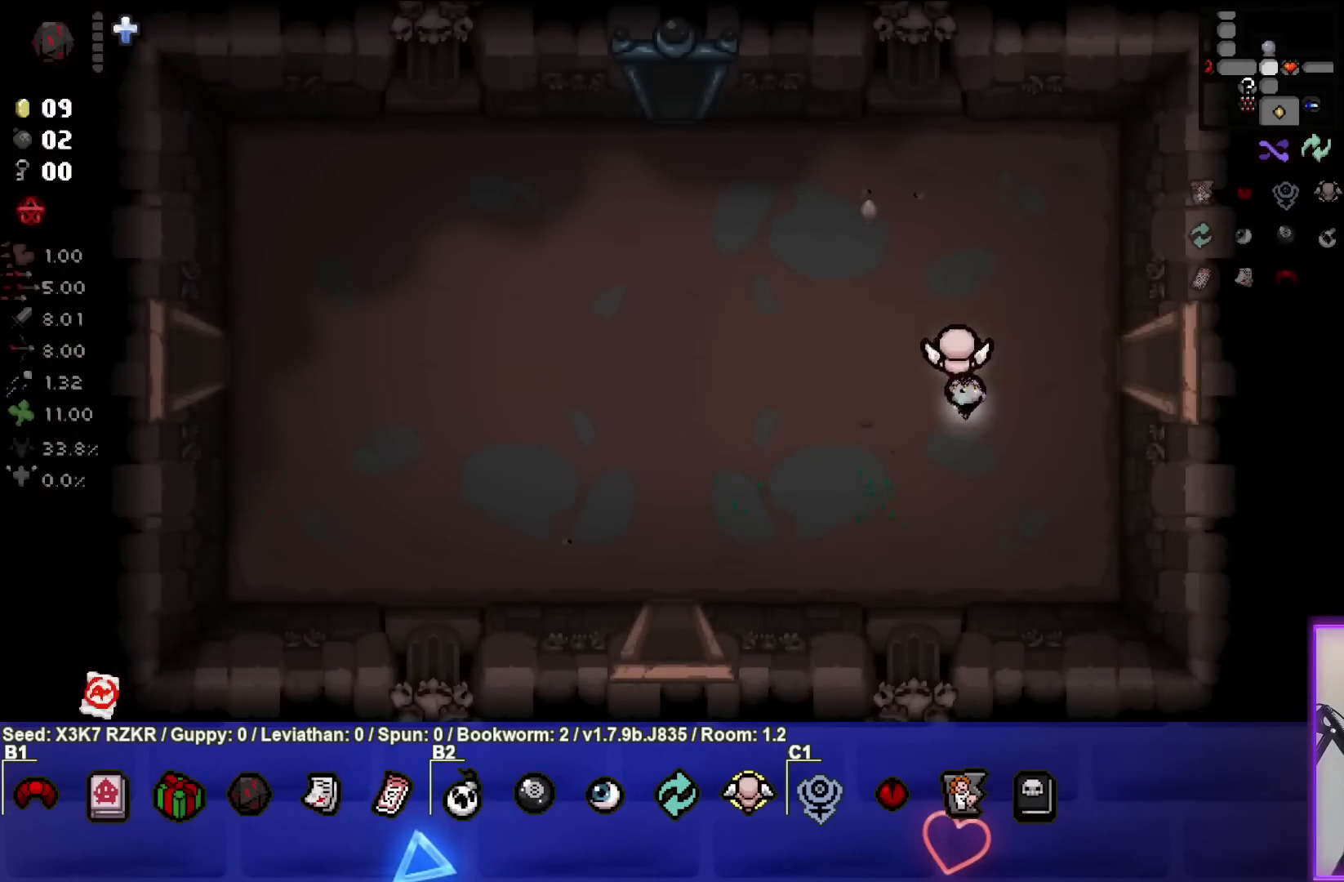
{"buttons": [], "left_stick": "down-left", "right_stick": "center", "events": []}
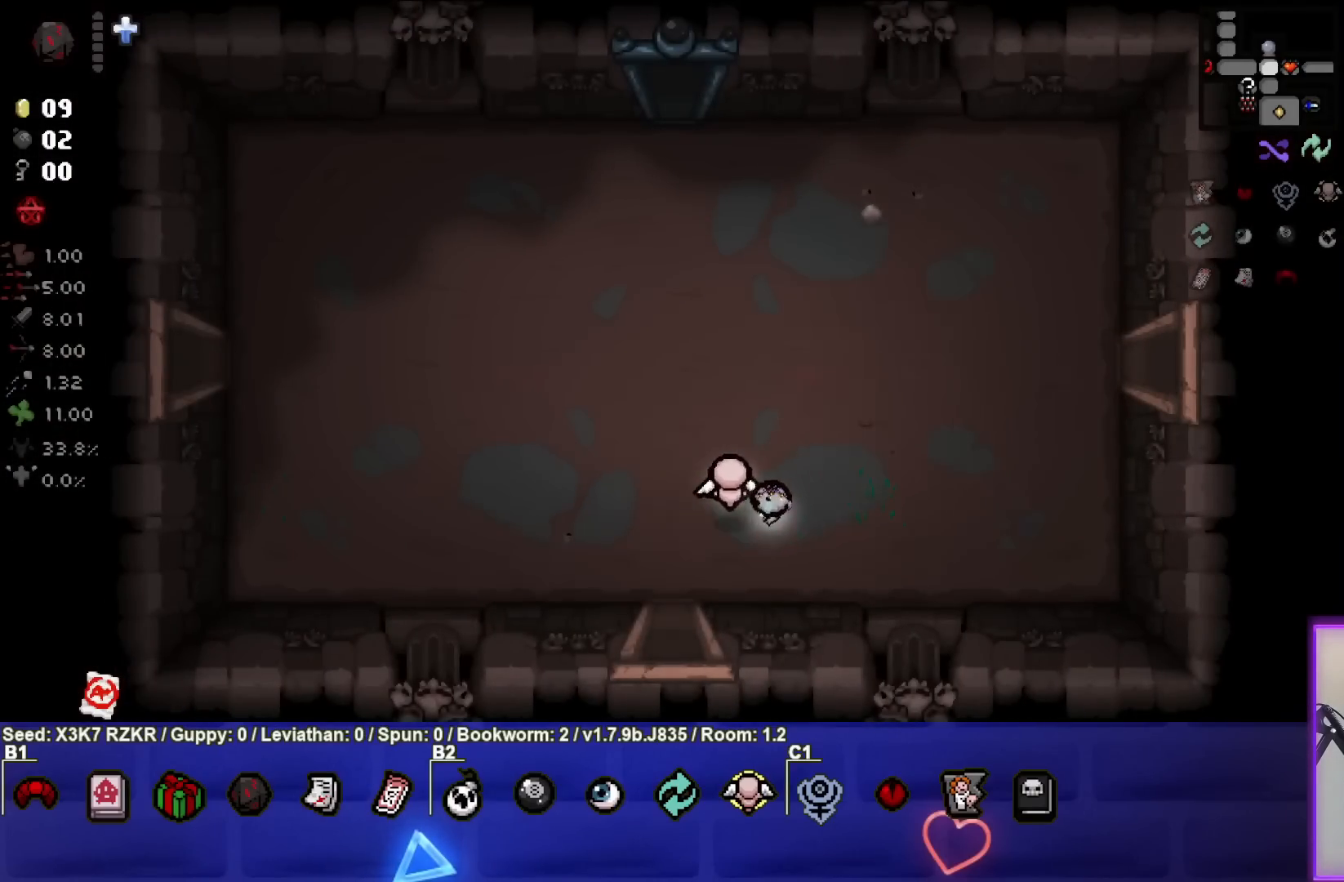
{"buttons": [], "left_stick": "center", "right_stick": "center", "events": [[150, "left_stick", "down"], [500, "left_stick", "center"]]}
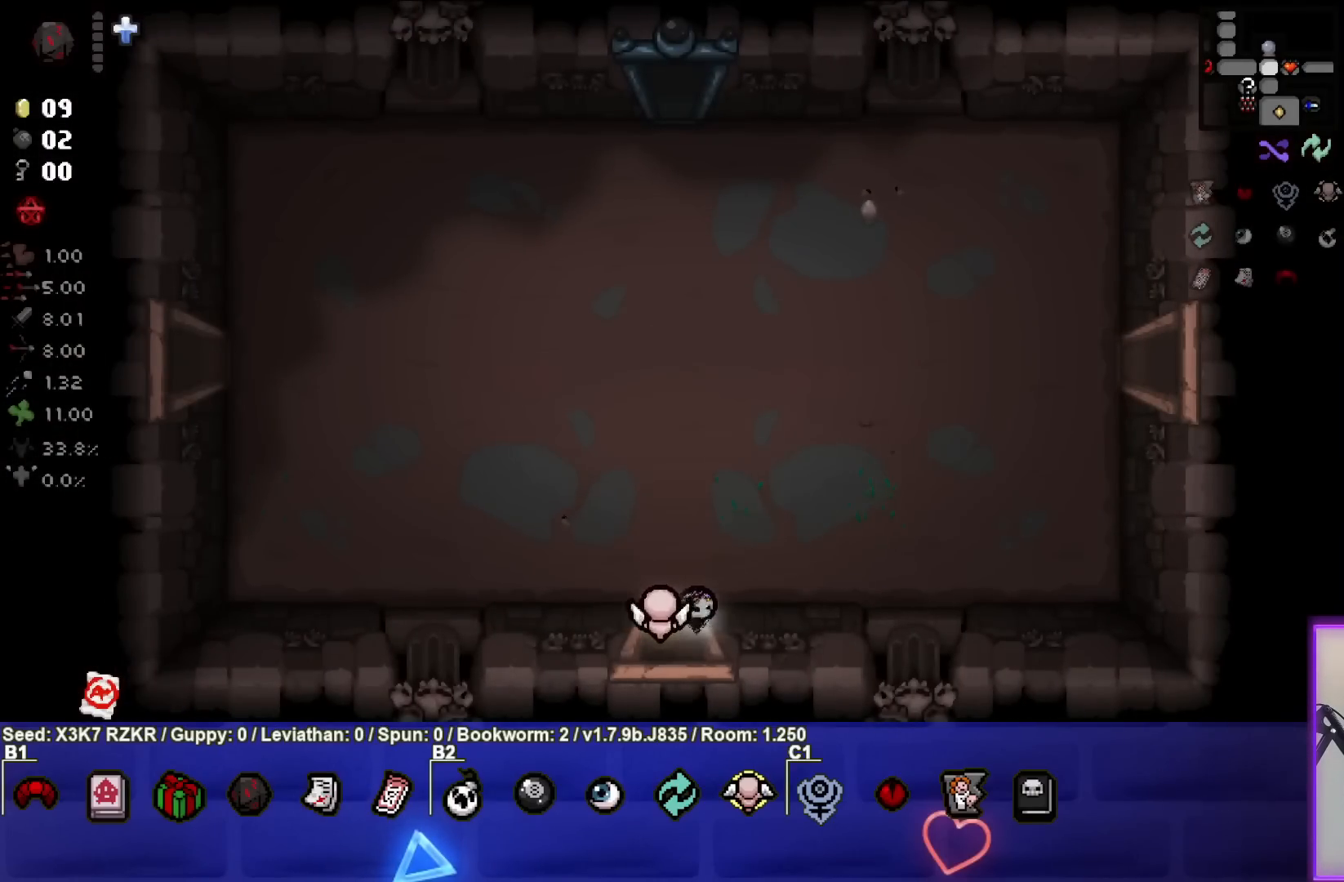
{"buttons": ["CROSS"], "left_stick": "down", "right_stick": "center", "events": [[217, "left_stick", "down"], [333, "CROSS", "down"]]}
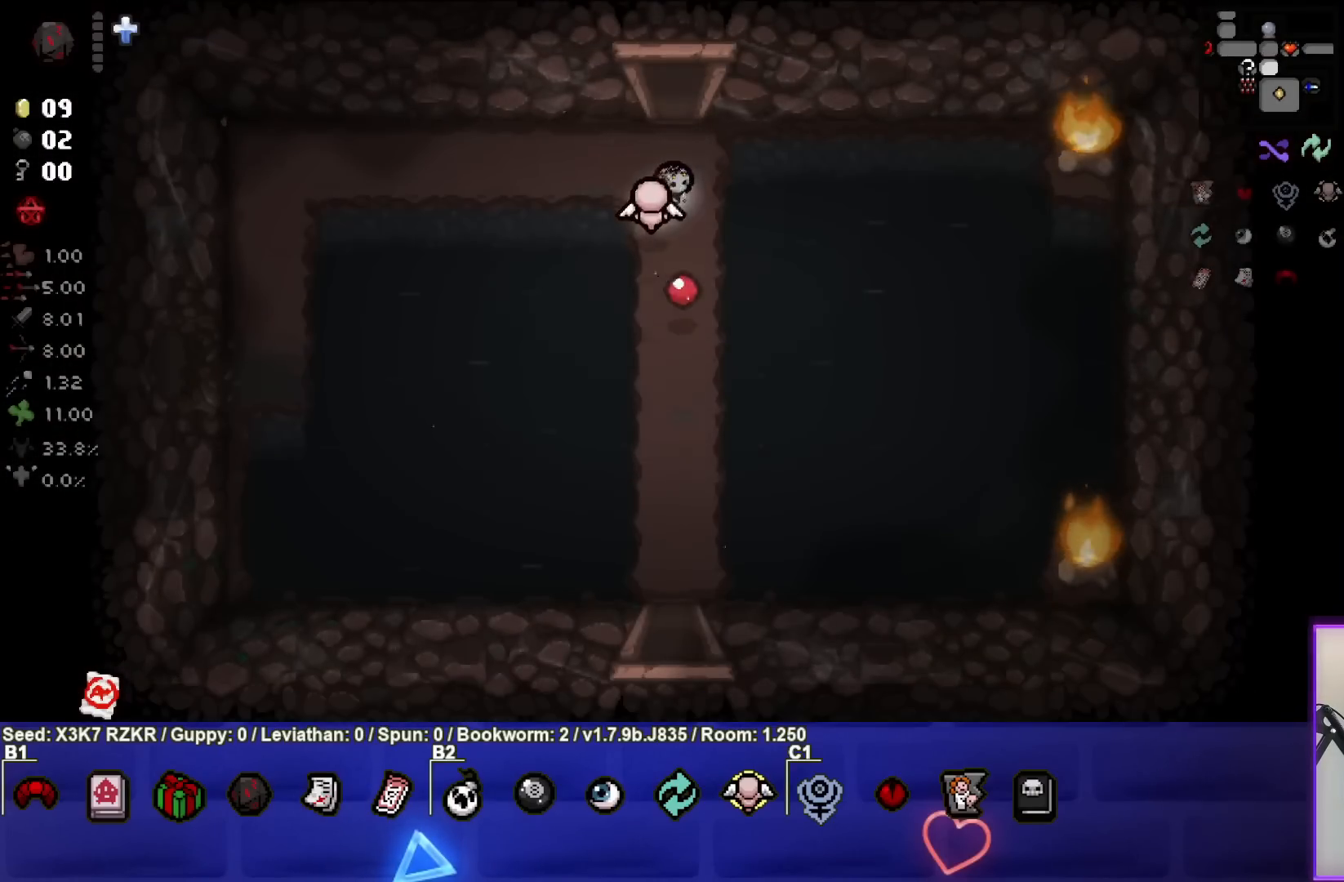
{"buttons": [], "left_stick": "down", "right_stick": "center", "events": [[17, "CROSS", "up"], [50, "CROSS", "down"], [200, "CROSS", "up"], [250, "CROSS", "down"], [400, "CROSS", "up"]]}
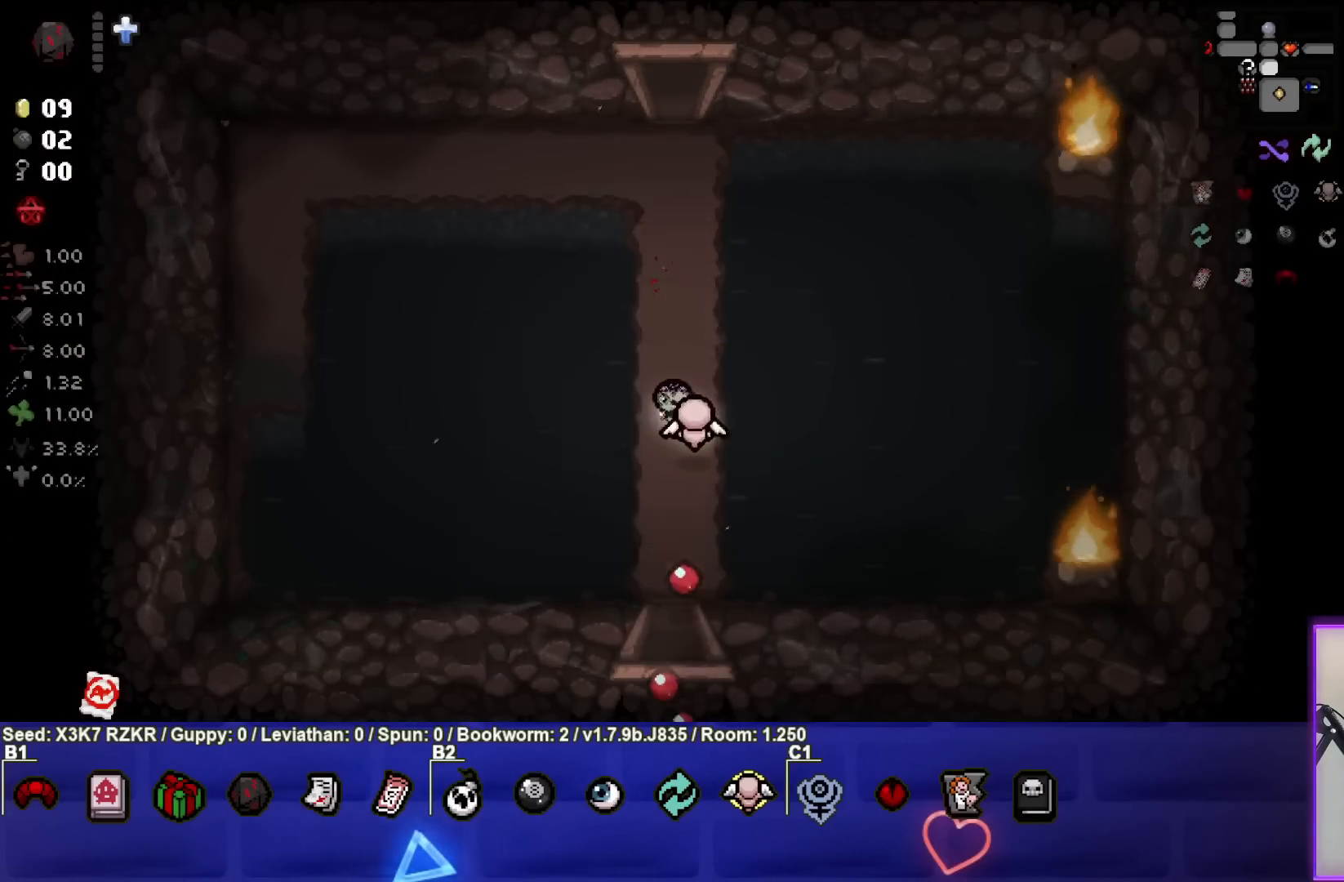
{"buttons": [], "left_stick": "down", "right_stick": "center", "events": []}
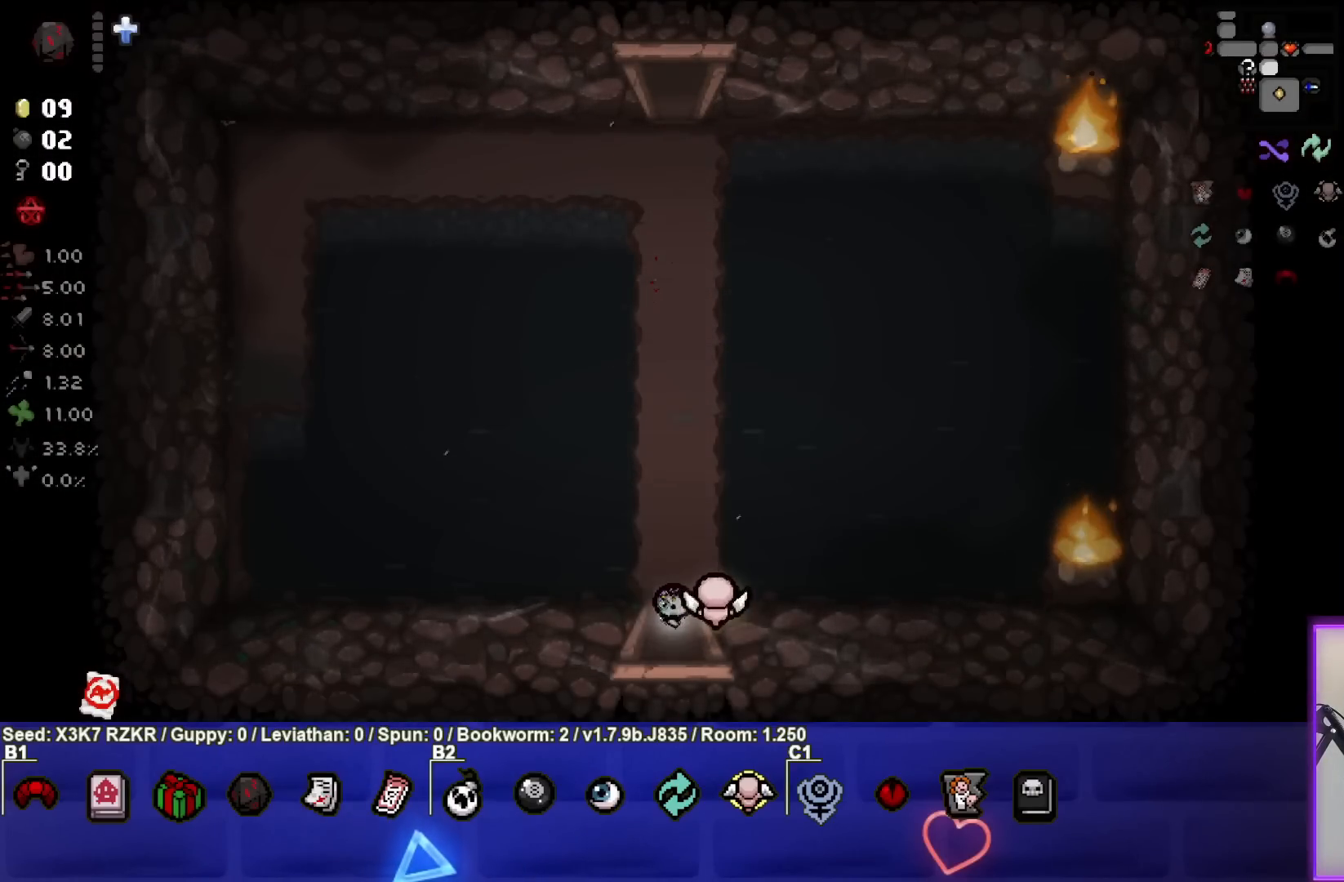
{"buttons": [], "left_stick": "down-right", "right_stick": "center", "events": [[417, "left_stick", "down-right"]]}
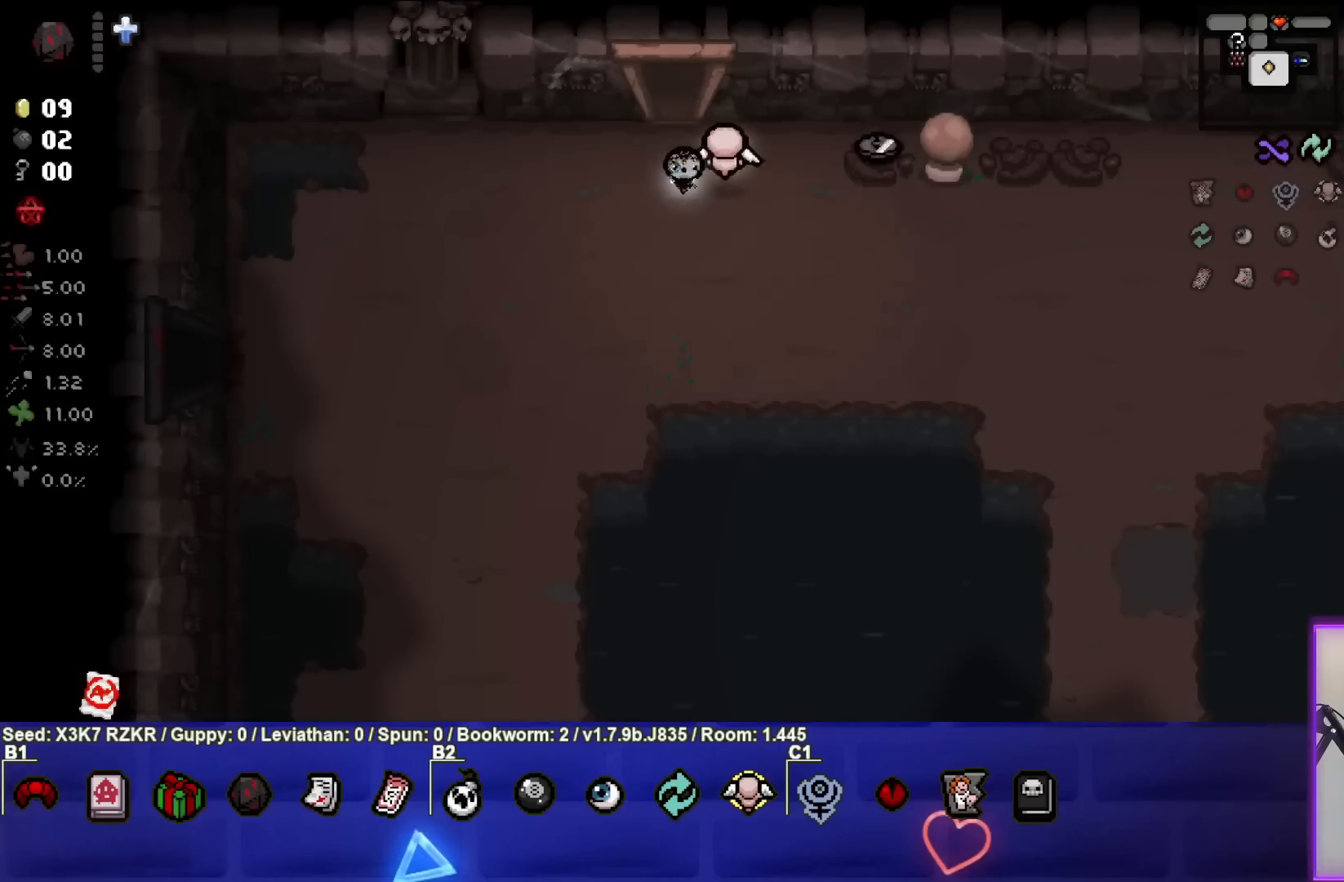
{"buttons": [], "left_stick": "up-right", "right_stick": "center", "events": [[283, "left_stick", "up-right"]]}
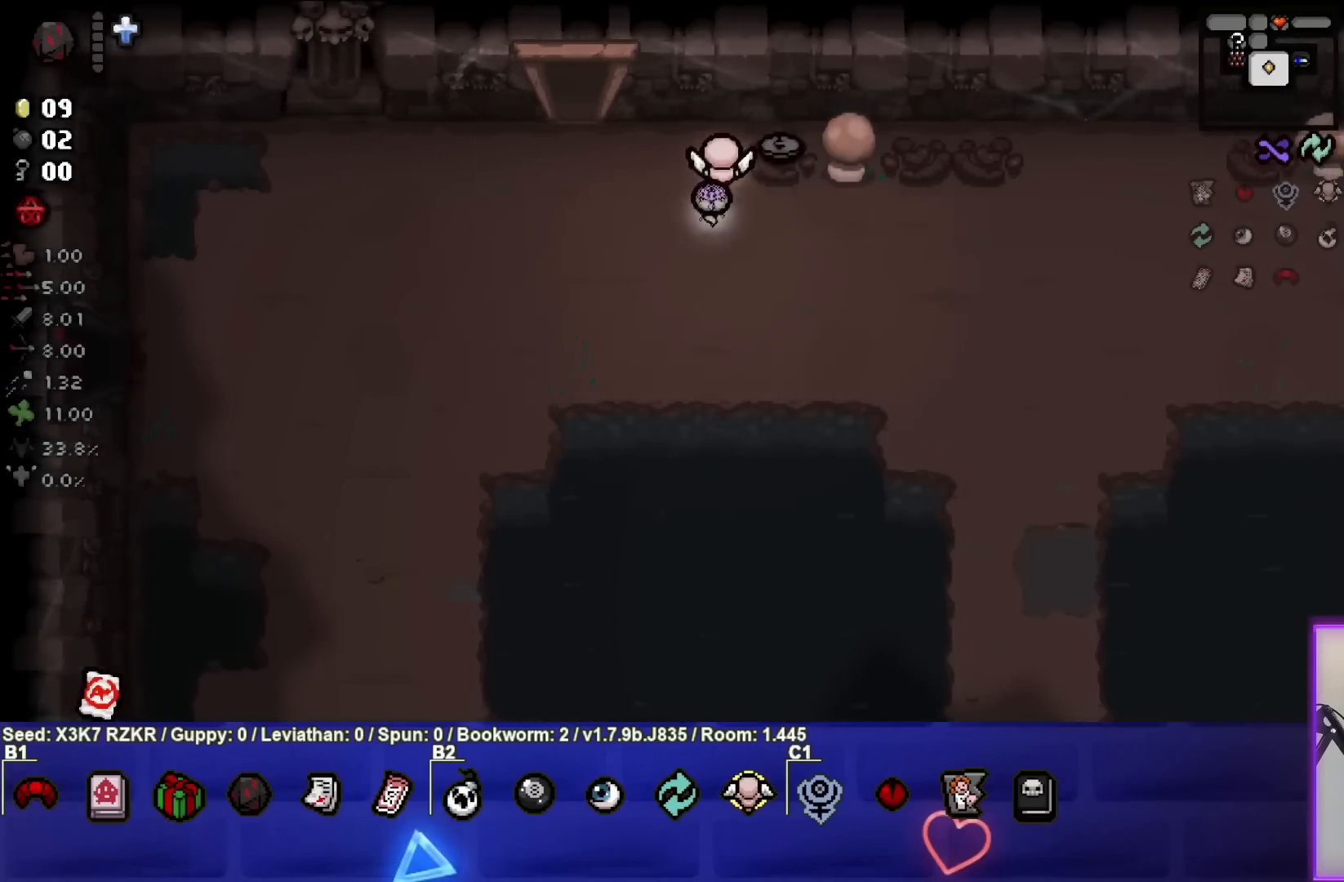
{"buttons": [], "left_stick": "down", "right_stick": "center", "events": [[283, "left_stick", "center"], [500, "left_stick", "down"]]}
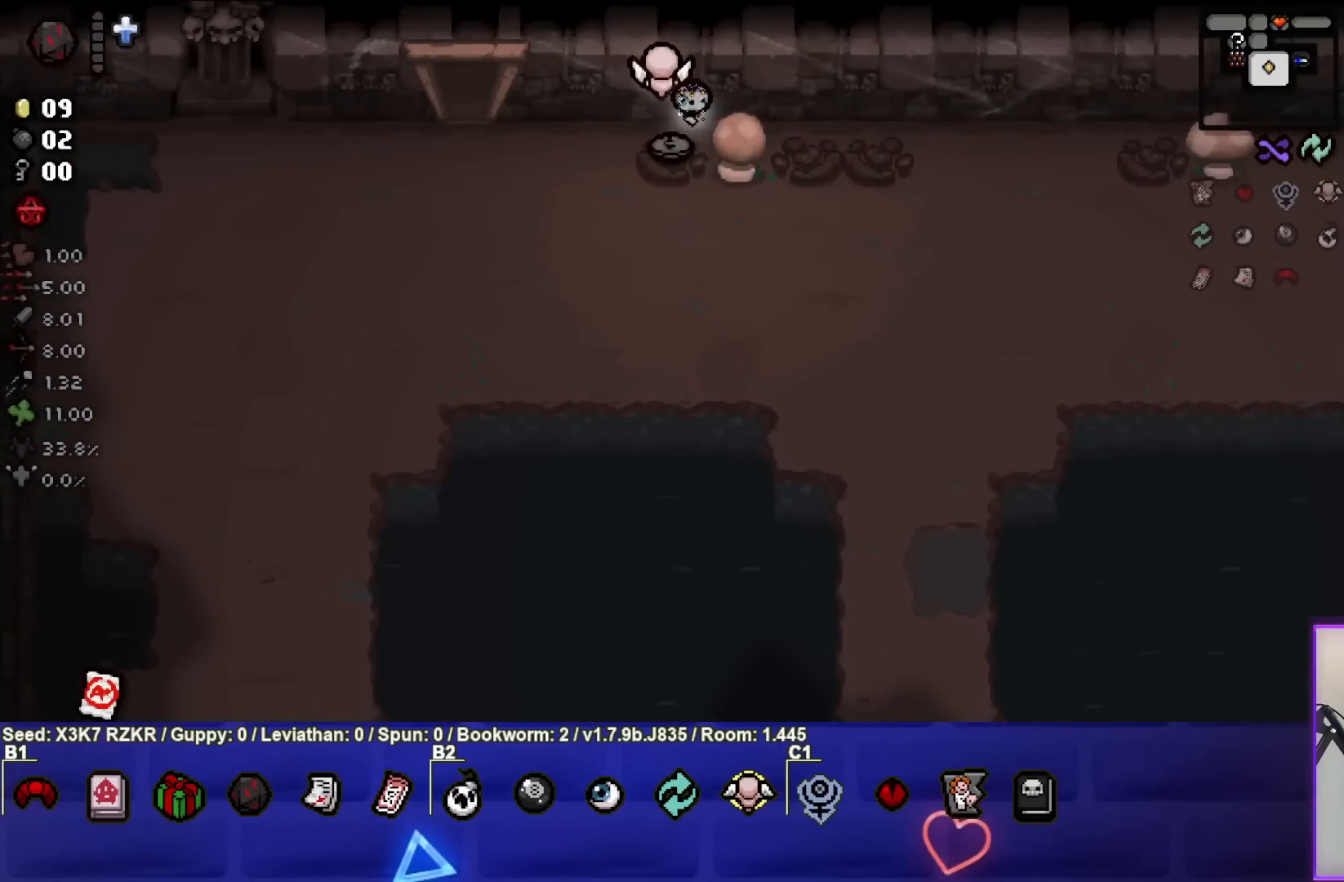
{"buttons": [], "left_stick": "center", "right_stick": "center", "events": [[167, "left_stick", "center"]]}
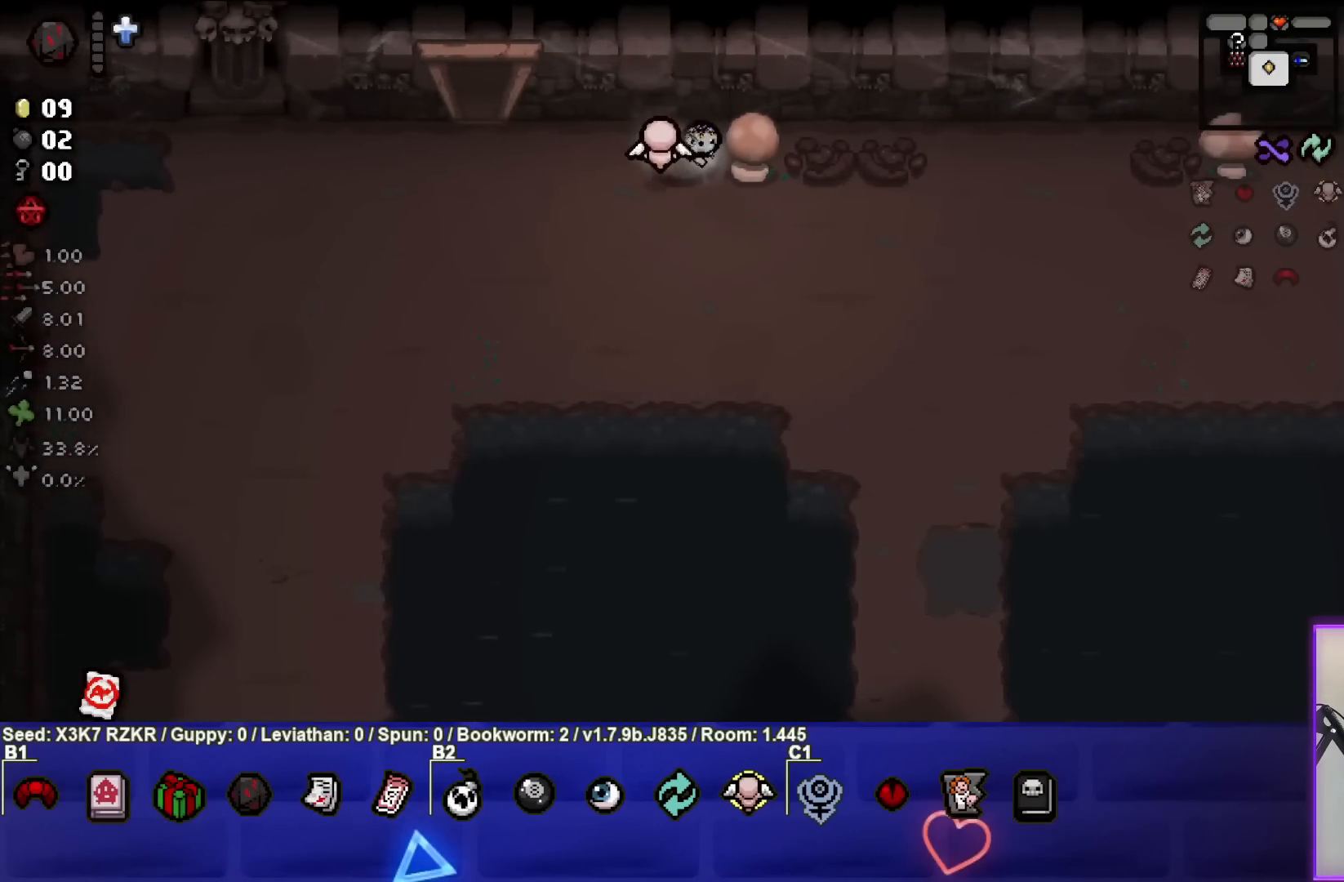
{"buttons": [], "left_stick": "down-left", "right_stick": "center", "events": [[50, "left_stick", "down"], [150, "left_stick", "center"], [250, "left_stick", "down"], [267, "L1", "down"], [383, "L1", "up"], [467, "left_stick", "down-left"]]}
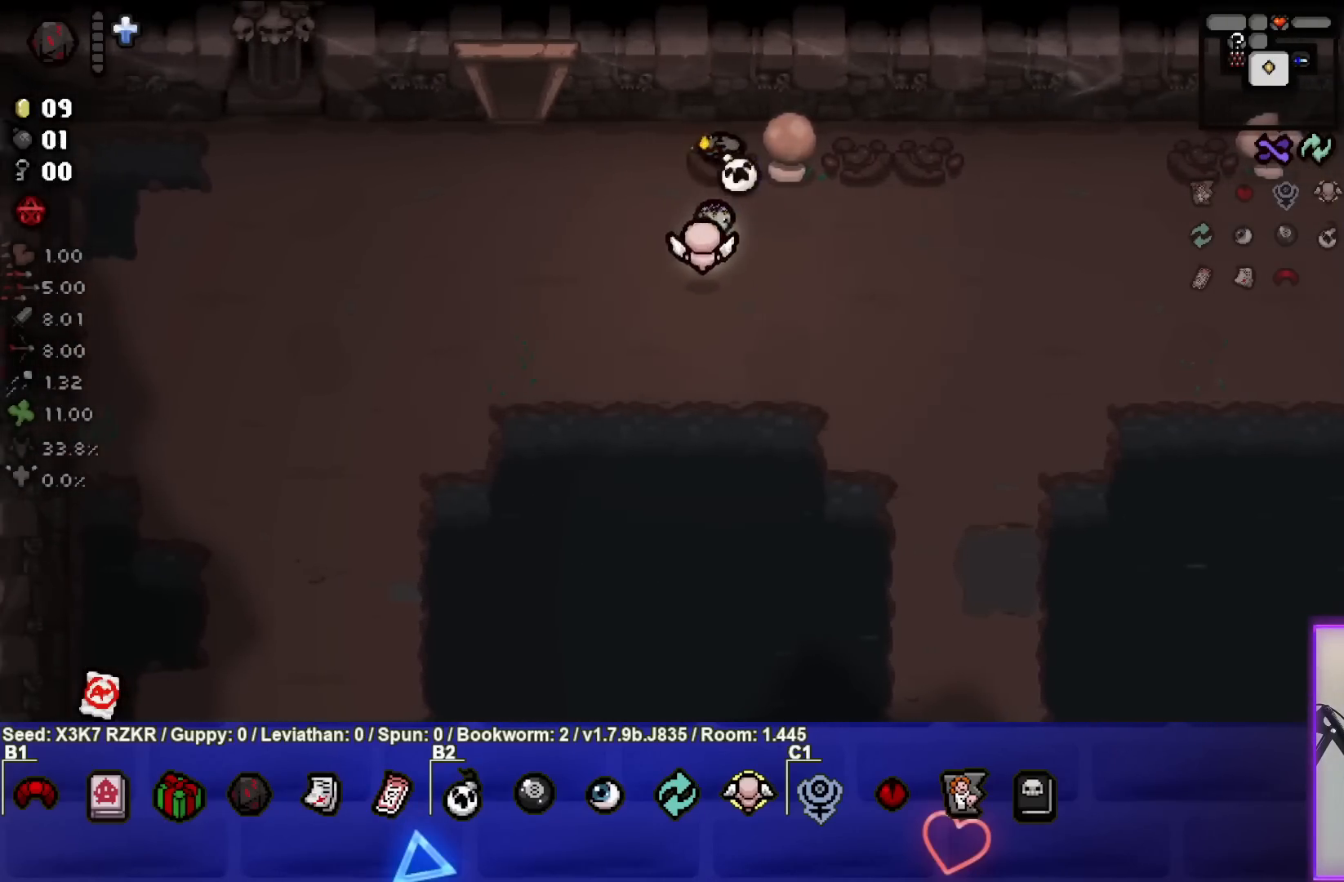
{"buttons": [], "left_stick": "down-left", "right_stick": "center", "events": []}
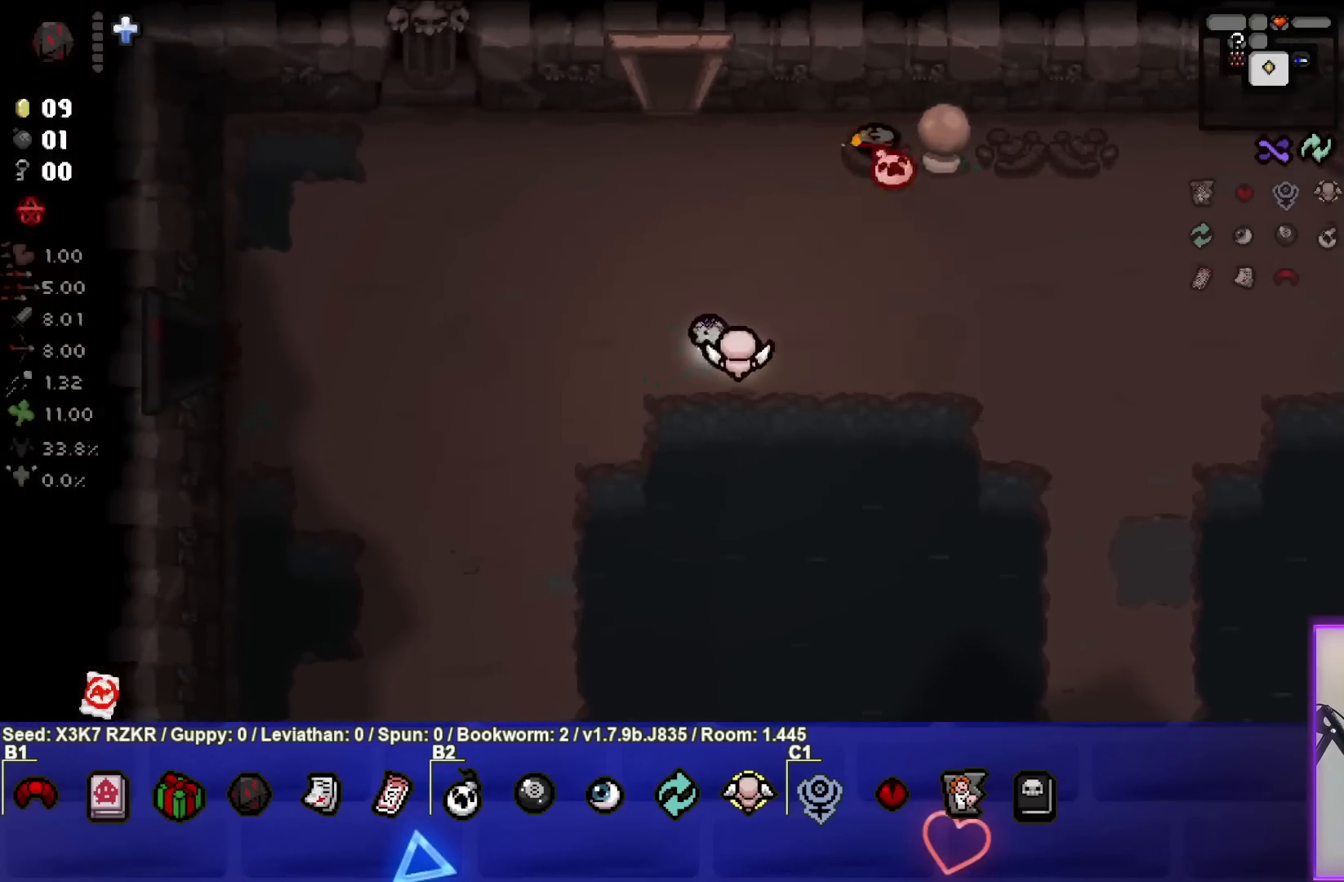
{"buttons": [], "left_stick": "center", "right_stick": "center", "events": [[17, "left_stick", "left"], [450, "left_stick", "center"]]}
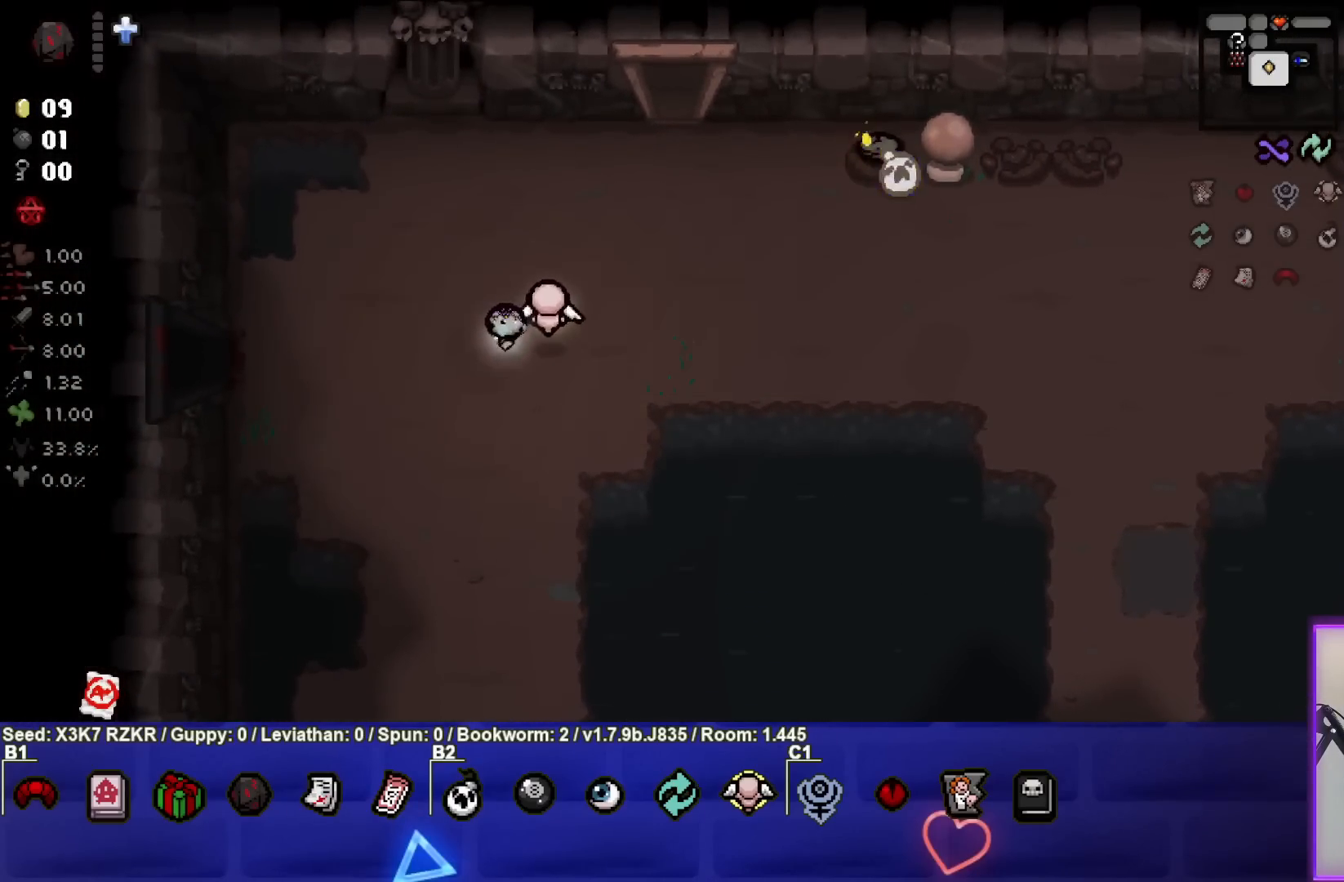
{"buttons": [], "left_stick": "up-right", "right_stick": "center", "events": [[100, "left_stick", "down"], [283, "left_stick", "center"], [383, "left_stick", "up-right"]]}
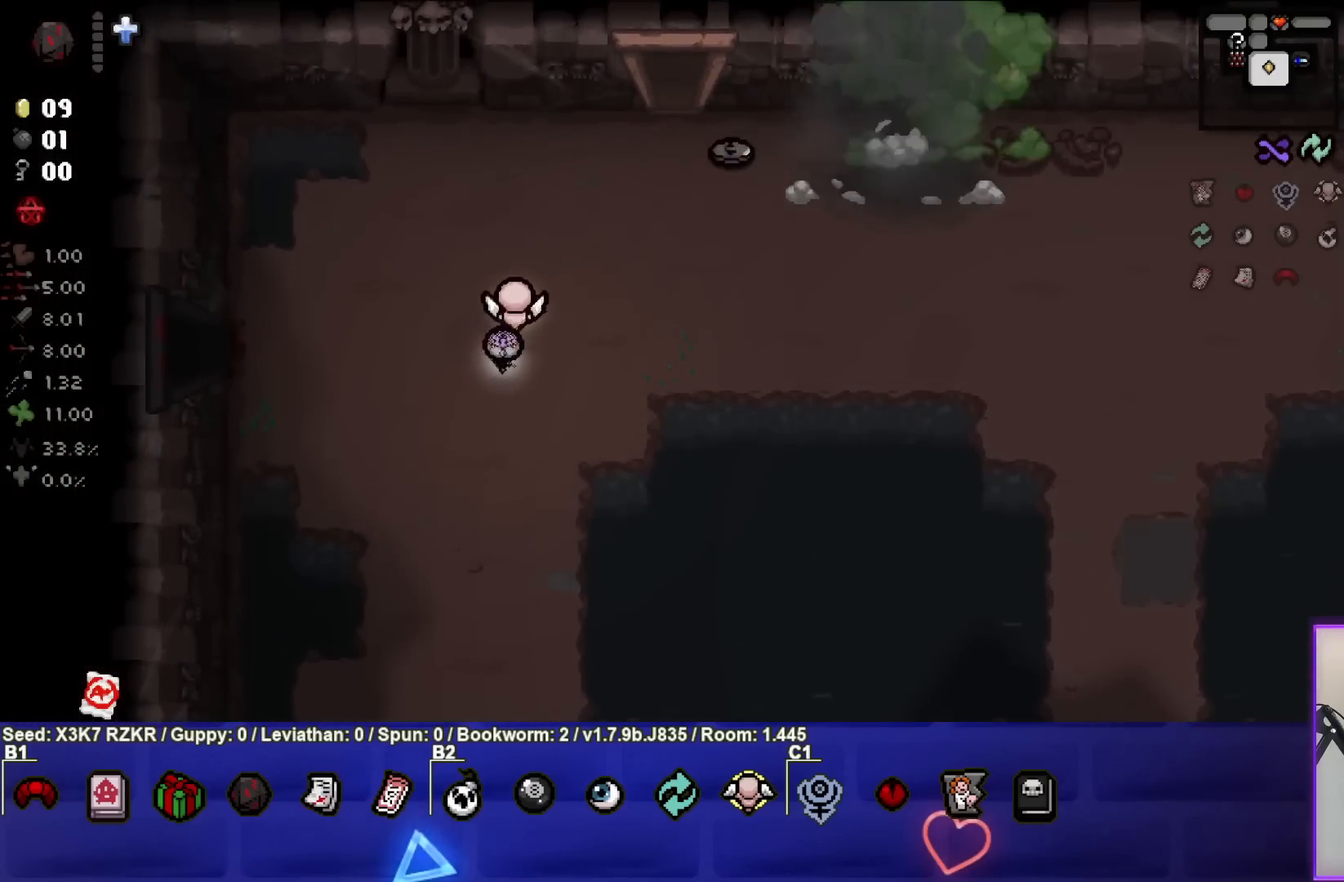
{"buttons": [], "left_stick": "down", "right_stick": "center", "events": [[233, "left_stick", "up"], [350, "left_stick", "up-left"], [483, "left_stick", "down"]]}
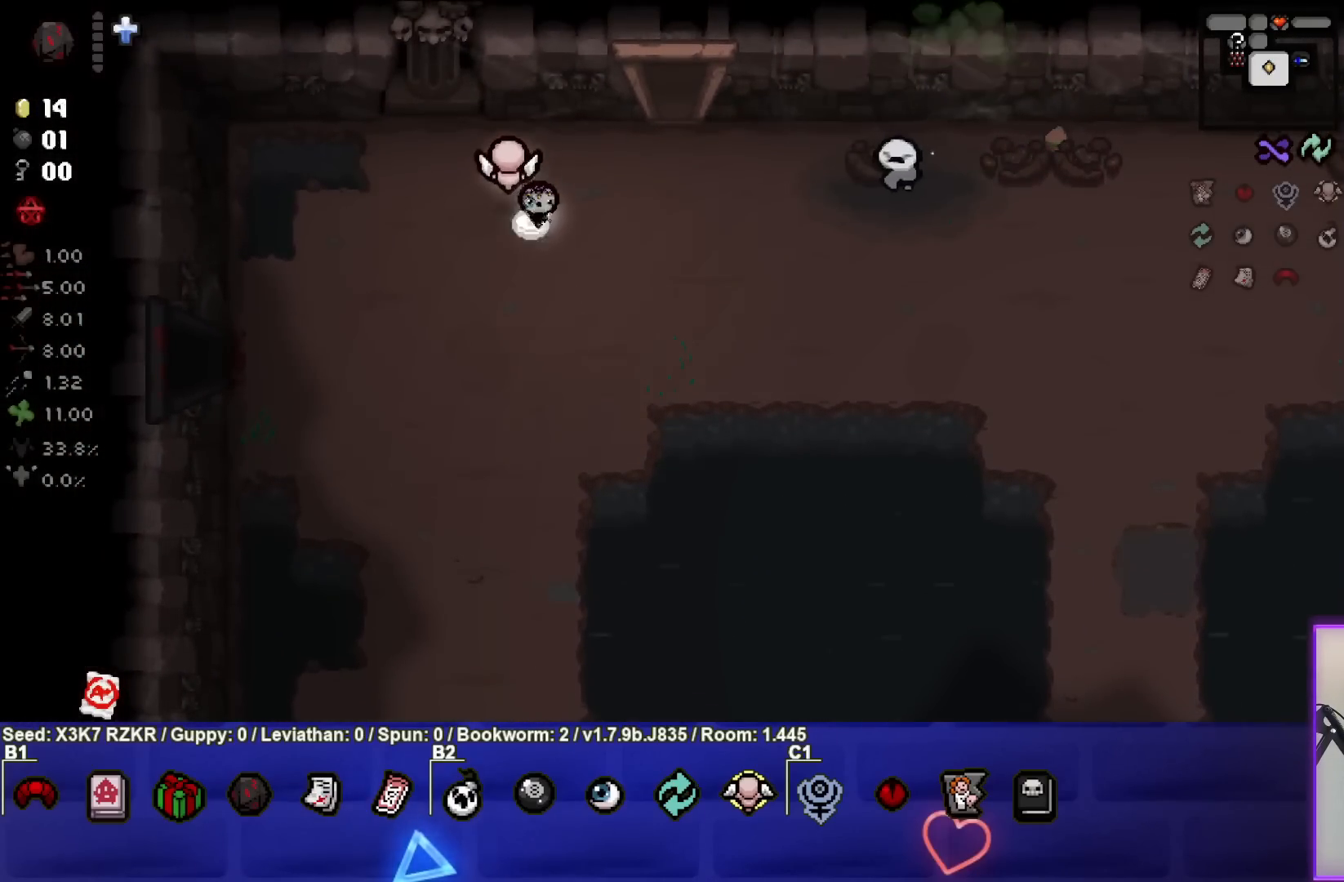
{"buttons": [], "left_stick": "down-right", "right_stick": "center", "events": [[117, "left_stick", "down-right"]]}
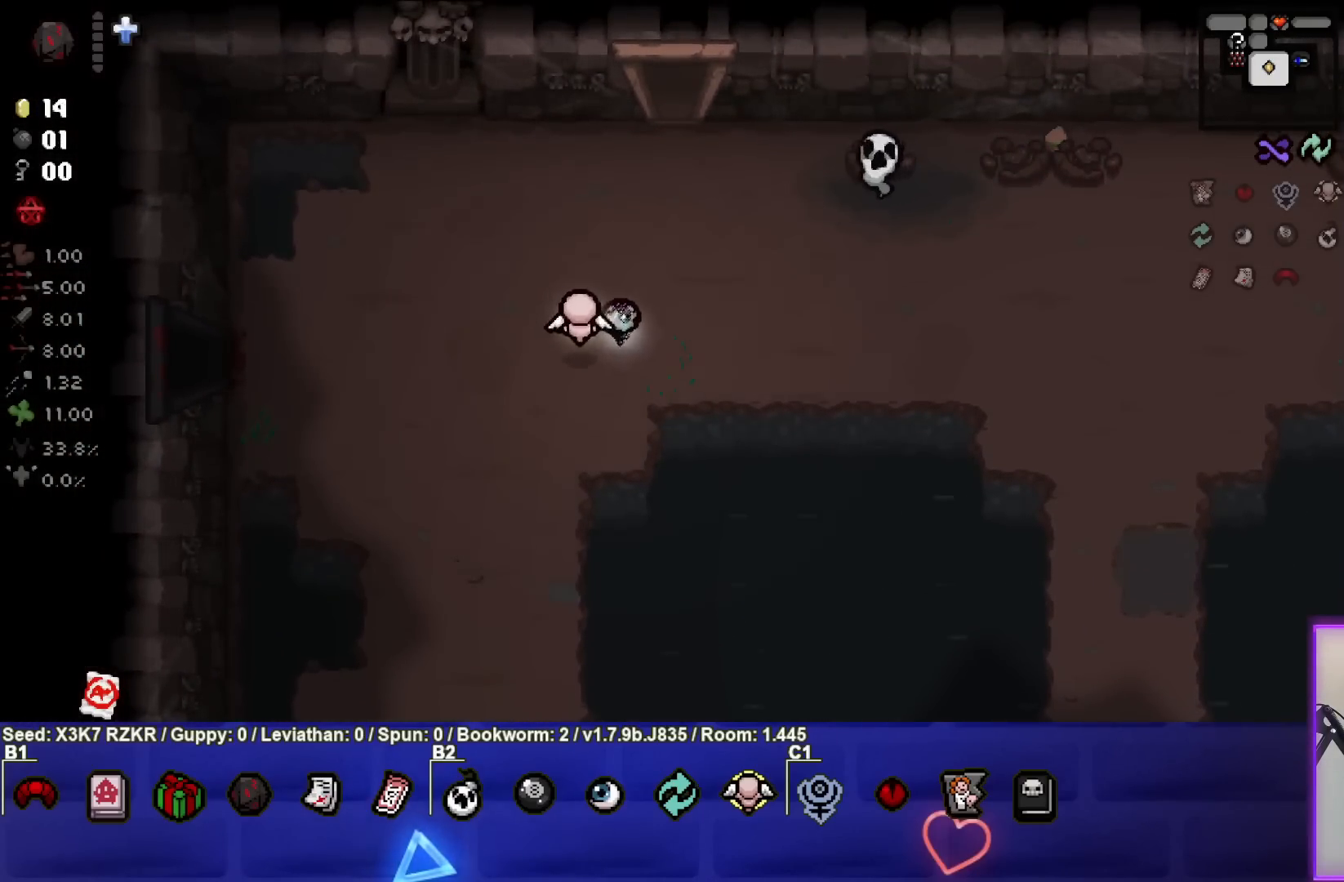
{"buttons": [], "left_stick": "down-right", "right_stick": "right", "events": [[100, "right_stick", "right"]]}
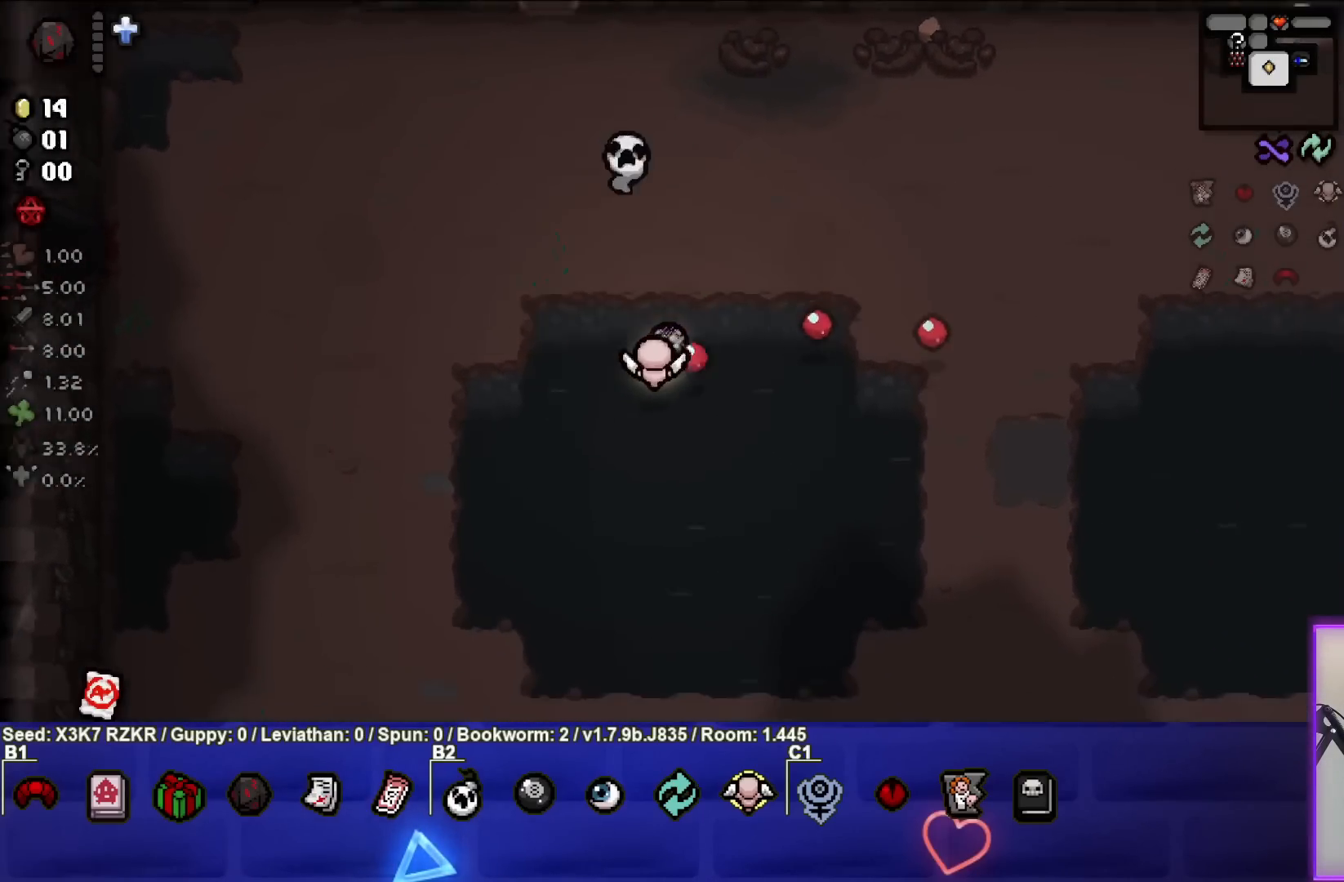
{"buttons": [], "left_stick": "right", "right_stick": "center", "events": [[83, "right_stick", "center"], [233, "right_stick", "right"], [383, "left_stick", "right"], [450, "right_stick", "center"]]}
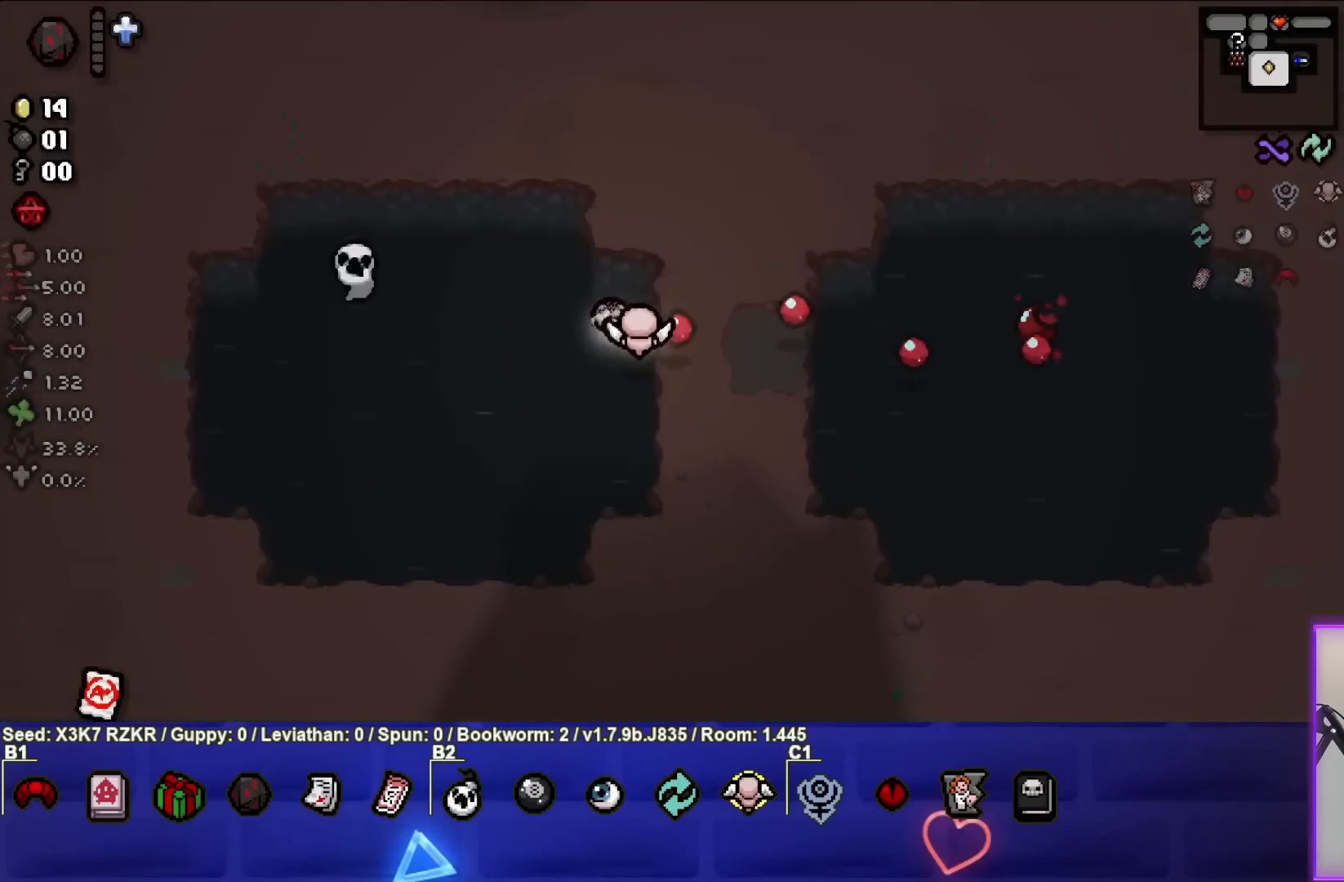
{"buttons": [], "left_stick": "right", "right_stick": "center", "events": [[50, "right_stick", "right"], [233, "right_stick", "center"], [333, "right_stick", "right"], [500, "right_stick", "center"]]}
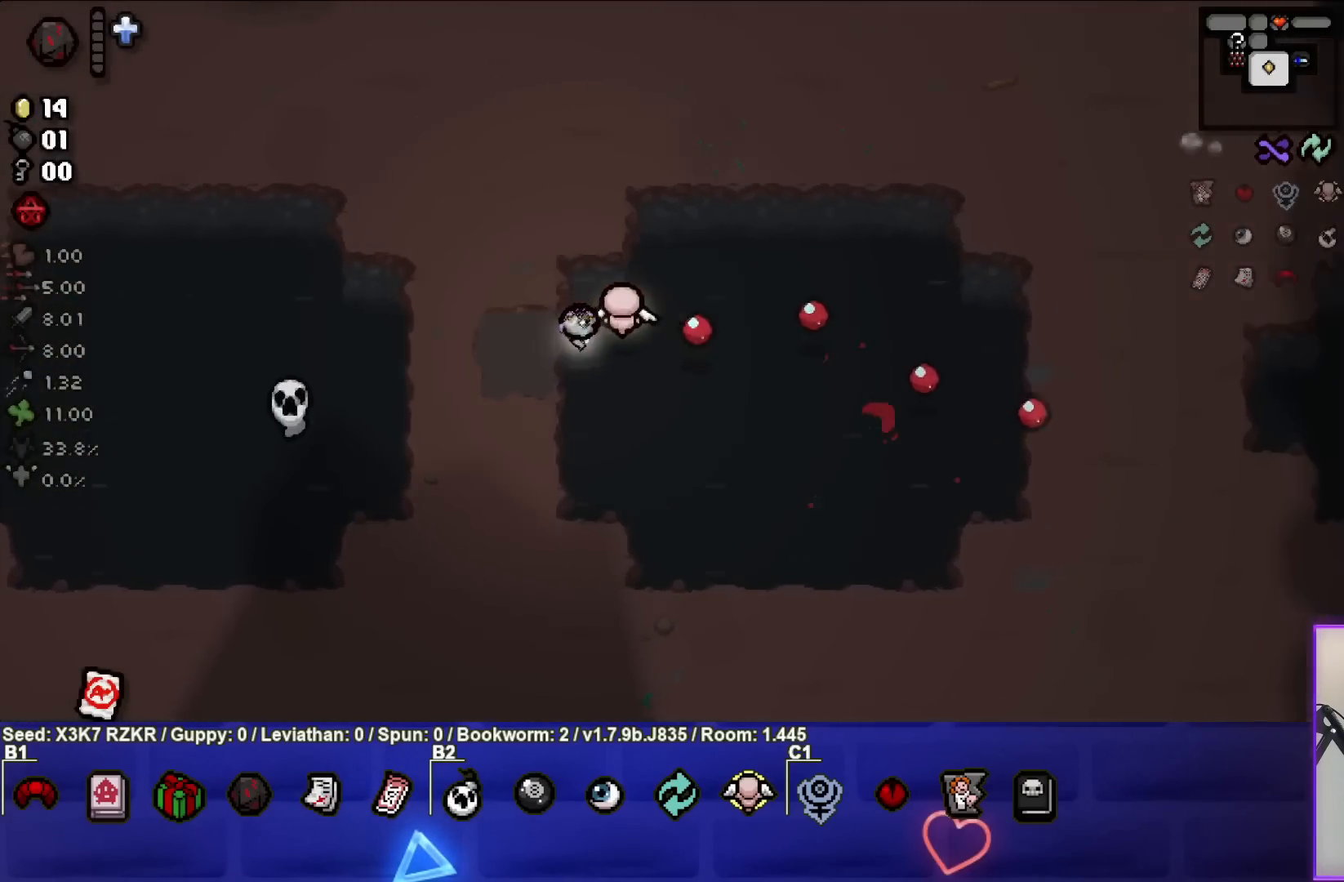
{"buttons": [], "left_stick": "down-right", "right_stick": "center", "events": [[133, "right_stick", "right"], [317, "right_stick", "center"], [467, "left_stick", "down-right"]]}
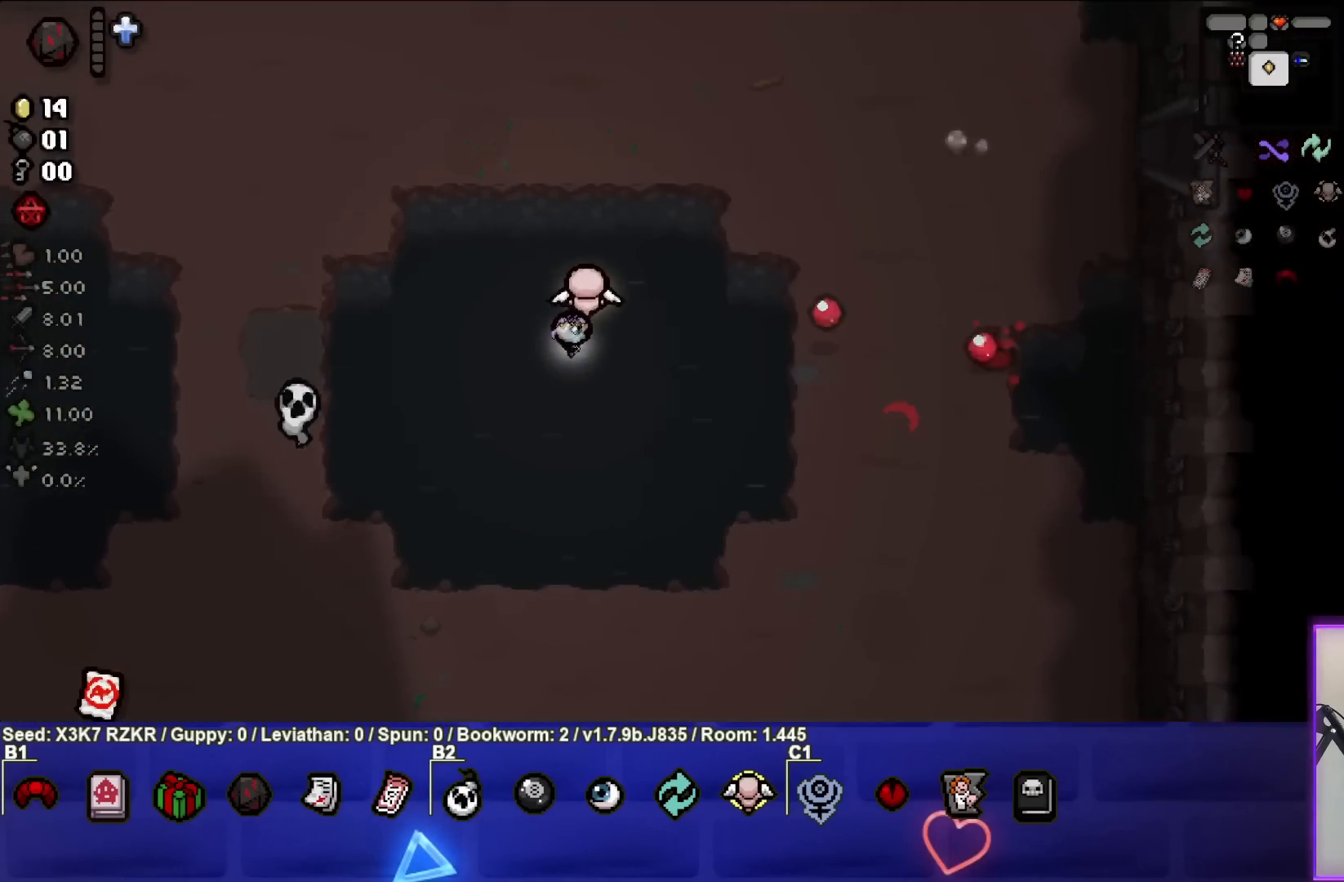
{"buttons": [], "left_stick": "up-right", "right_stick": "center", "events": [[217, "left_stick", "right"], [367, "left_stick", "up-right"]]}
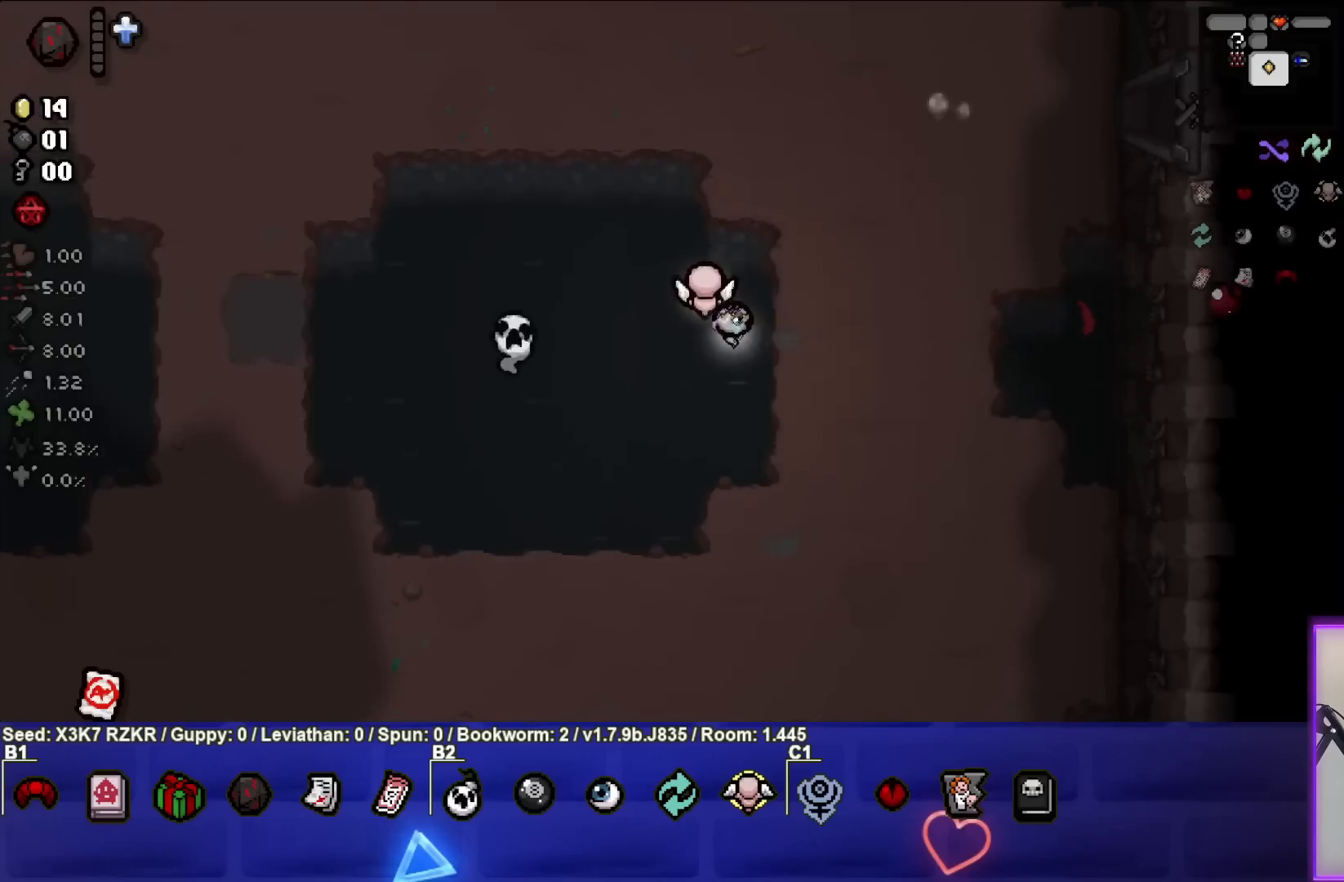
{"buttons": [], "left_stick": "up-right", "right_stick": "center", "events": []}
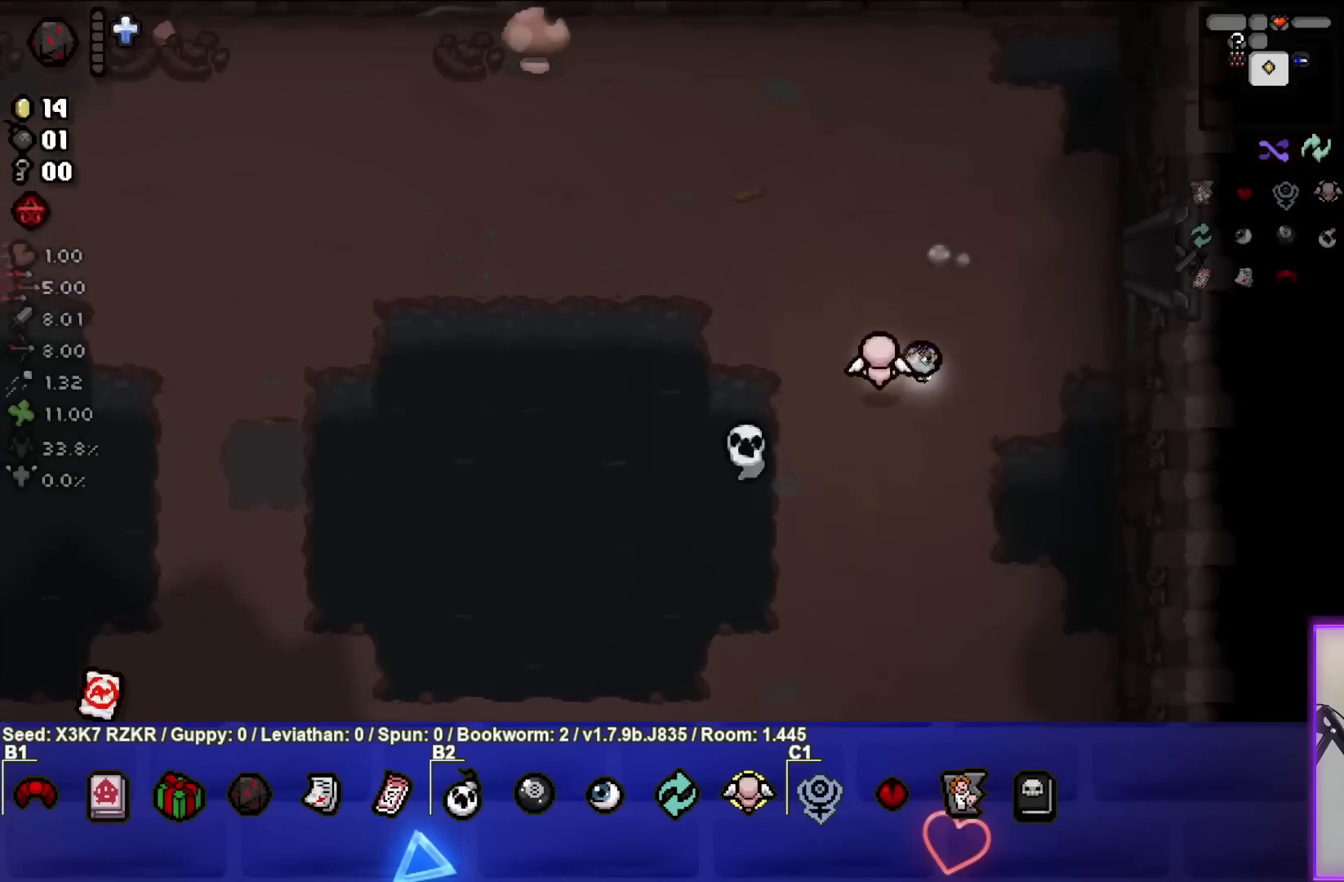
{"buttons": [], "left_stick": "up-right", "right_stick": "center", "events": []}